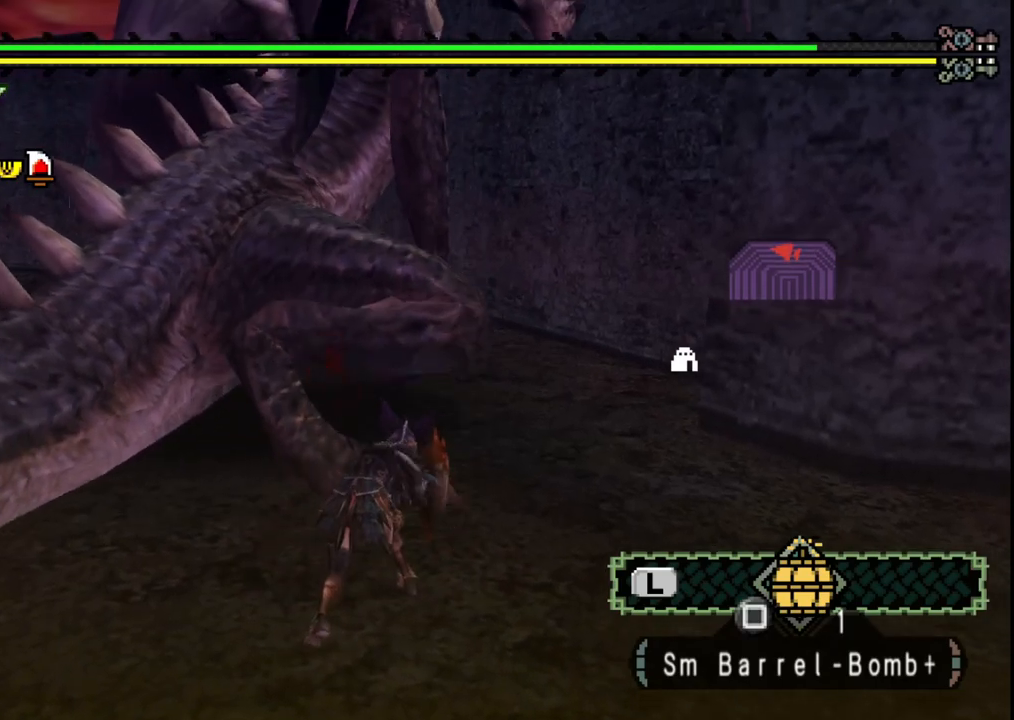
Gameplay with a controller (Xbox layout); each line is a JSON object with the inputs held at the frame after it. "events" lists button and stick changes between this image and that frame as [ms after this image, input, new state], when the widget could be followed in between. Not read: L2 L3 R2 R3.
{"buttons": ["Y"], "left_stick": "up", "right_stick": "center", "events": [[17, "left_stick", "up"], [50, "Y", "down"], [183, "Y", "up"], [267, "Y", "down"], [417, "Y", "up"], [500, "Y", "down"]]}
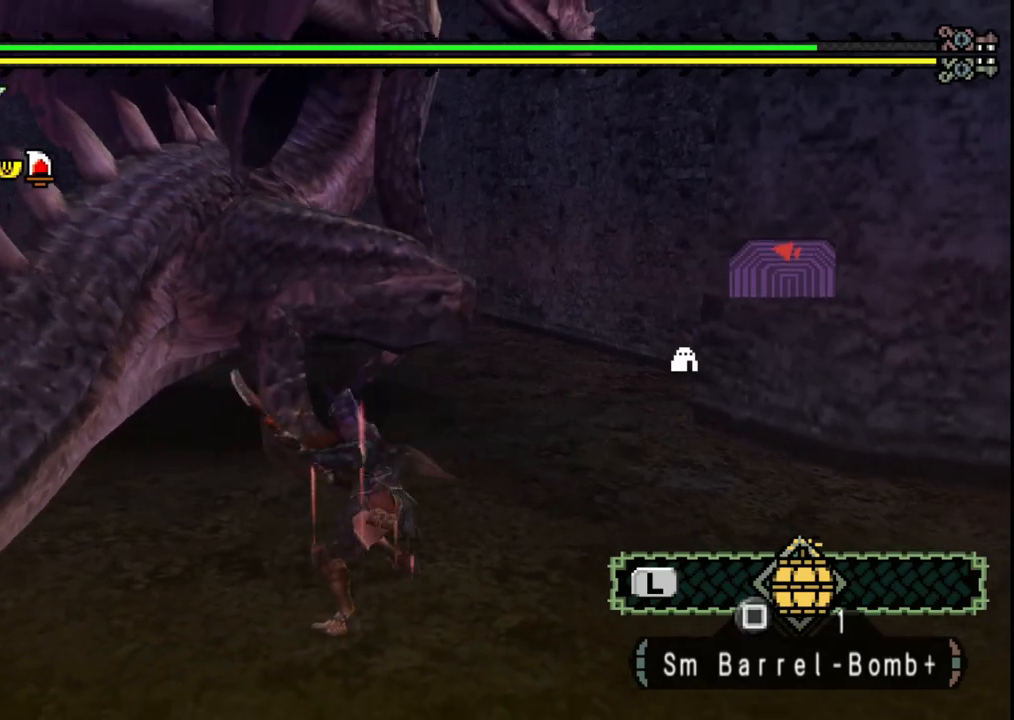
{"buttons": [], "left_stick": "down-left", "right_stick": "left", "events": [[117, "left_stick", "up-left"], [133, "Y", "up"], [183, "Y", "down"], [317, "Y", "up"], [317, "left_stick", "left"], [417, "left_stick", "down-left"], [417, "right_stick", "left"]]}
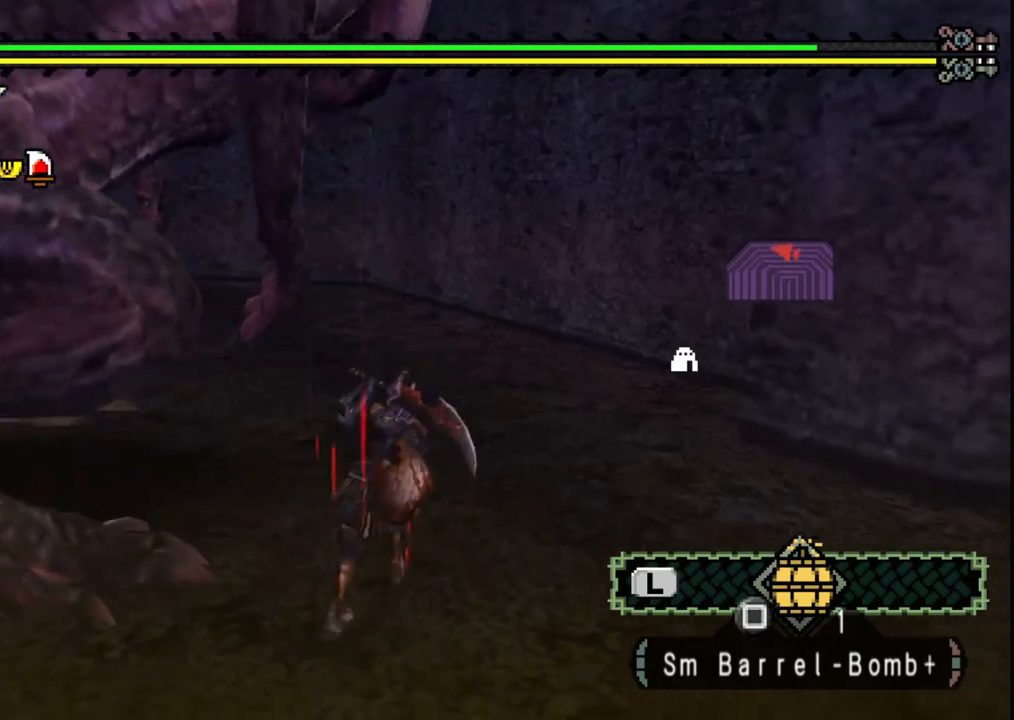
{"buttons": [], "left_stick": "up-right", "right_stick": "right", "events": [[50, "left_stick", "center"], [150, "left_stick", "left"], [183, "right_stick", "center"], [350, "left_stick", "up"], [400, "left_stick", "up-right"], [467, "right_stick", "right"]]}
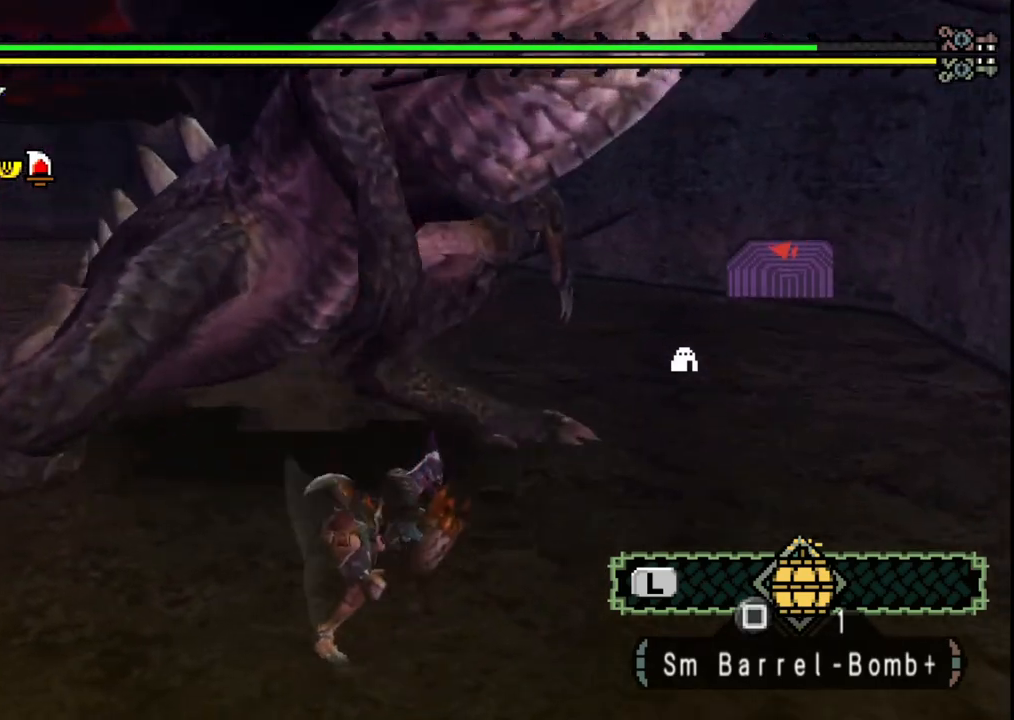
{"buttons": [], "left_stick": "right", "right_stick": "center", "events": [[50, "right_stick", "center"], [150, "A", "down"], [300, "A", "up"], [300, "left_stick", "right"]]}
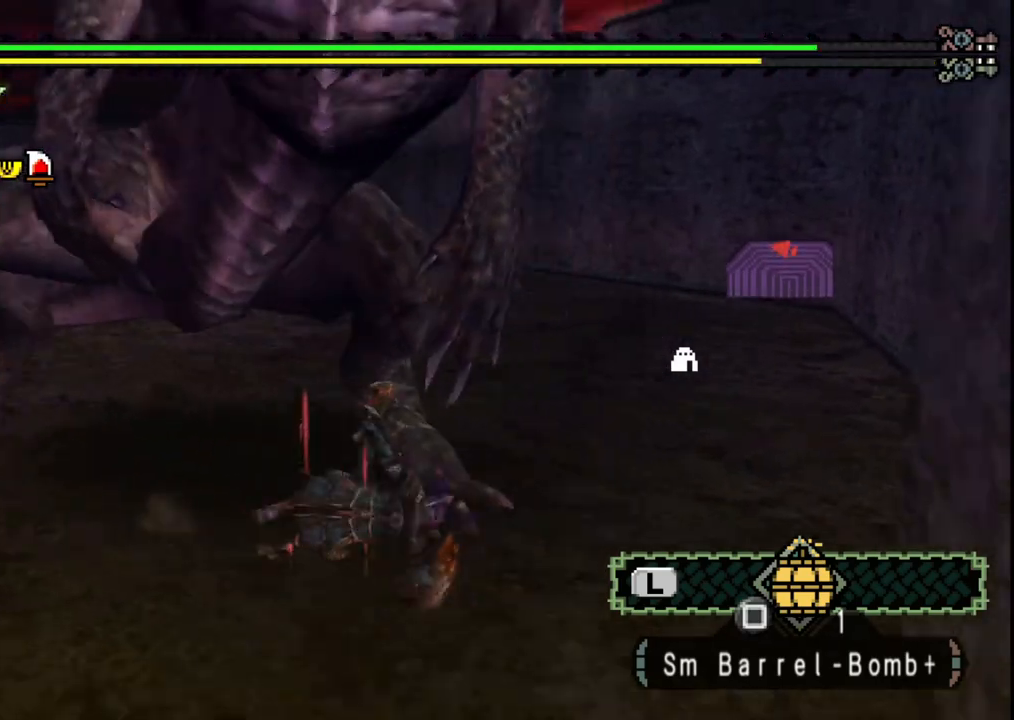
{"buttons": [], "left_stick": "up-right", "right_stick": "center", "events": [[183, "left_stick", "up-right"]]}
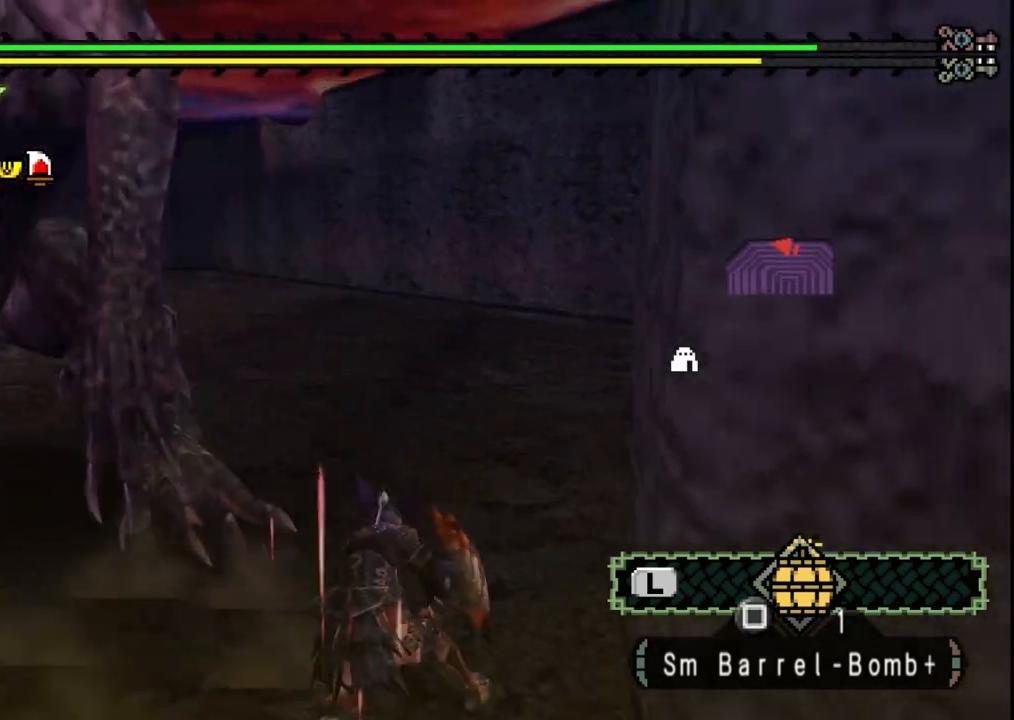
{"buttons": [], "left_stick": "up", "right_stick": "left", "events": [[67, "left_stick", "up"], [433, "right_stick", "left"]]}
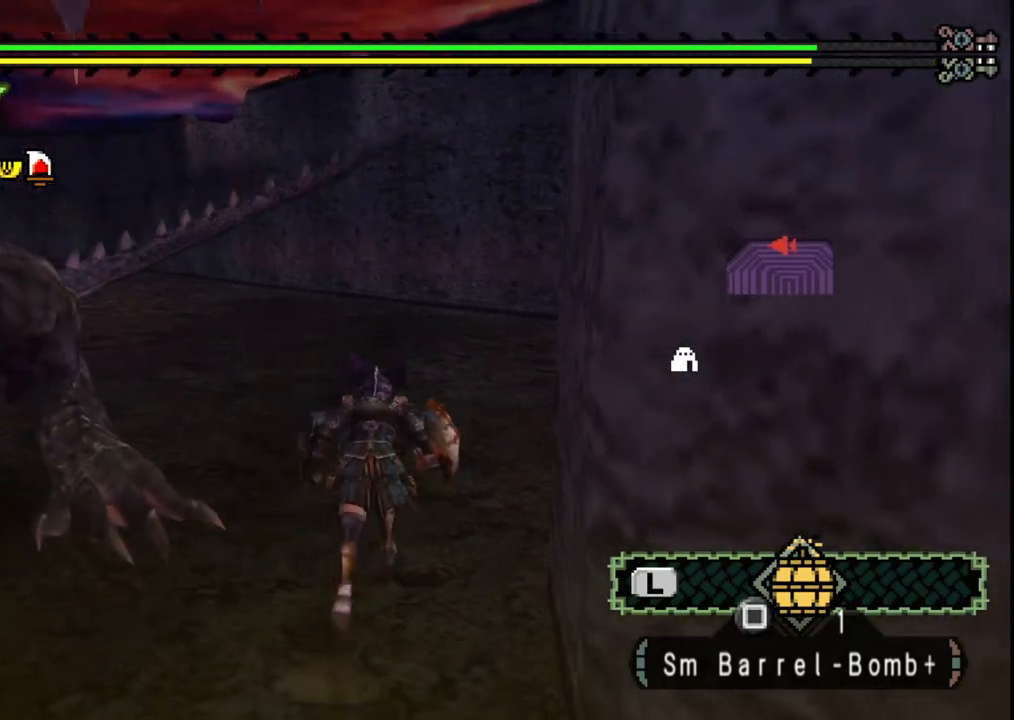
{"buttons": [], "left_stick": "right", "right_stick": "left", "events": [[50, "left_stick", "up-right"], [467, "left_stick", "right"]]}
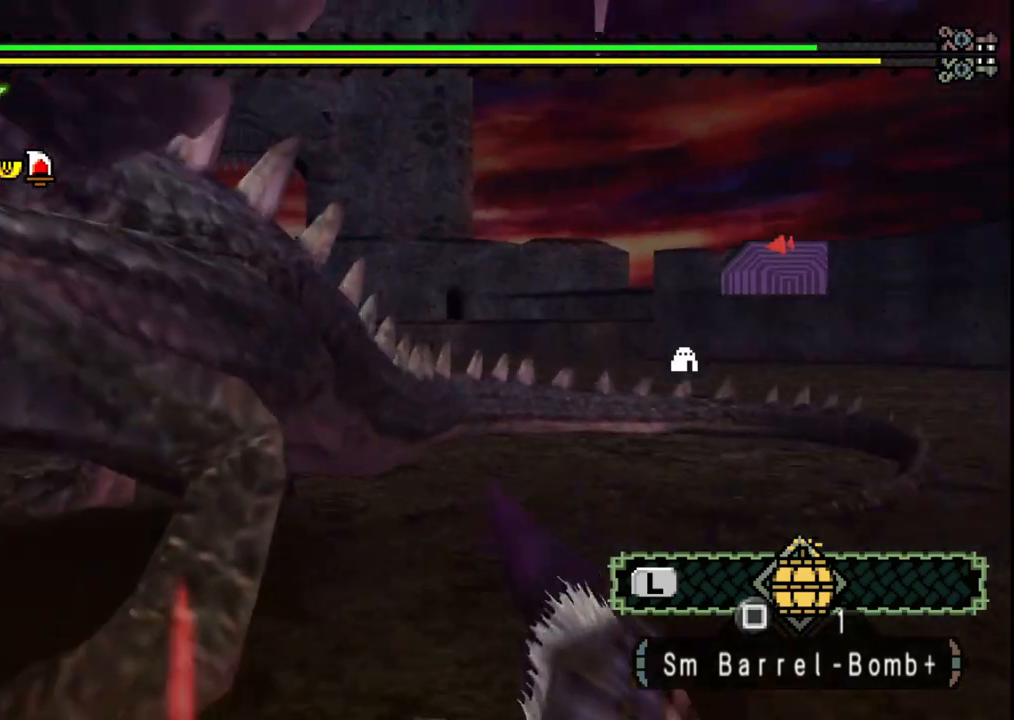
{"buttons": [], "left_stick": "right", "right_stick": "center", "events": [[100, "right_stick", "center"]]}
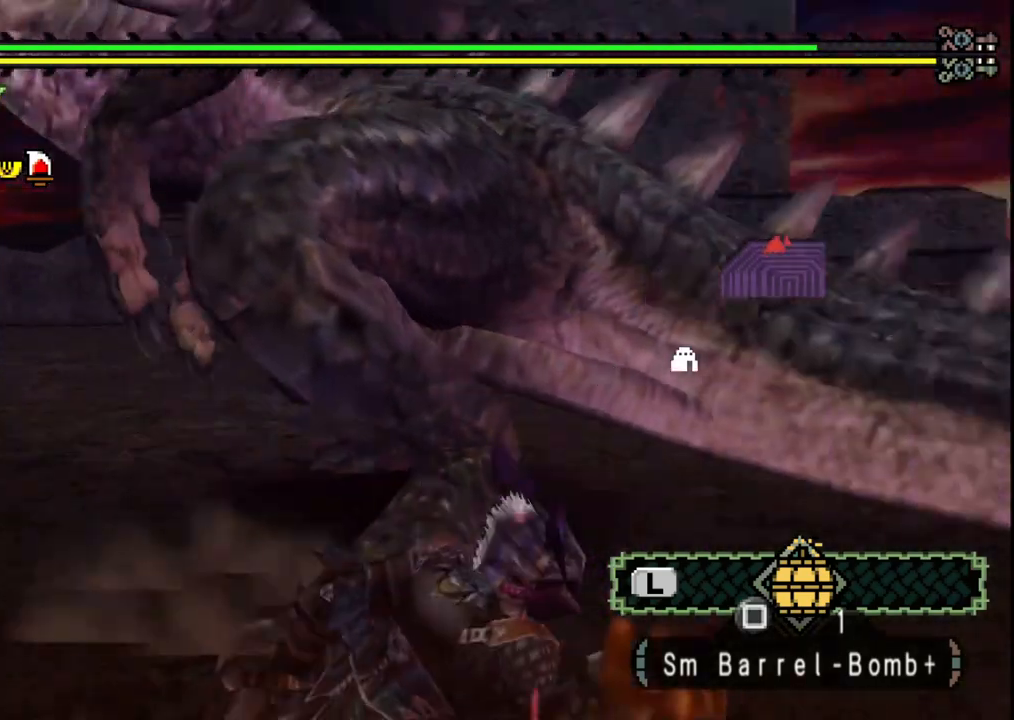
{"buttons": [], "left_stick": "up-right", "right_stick": "left", "events": [[250, "left_stick", "up-right"], [250, "right_stick", "left"]]}
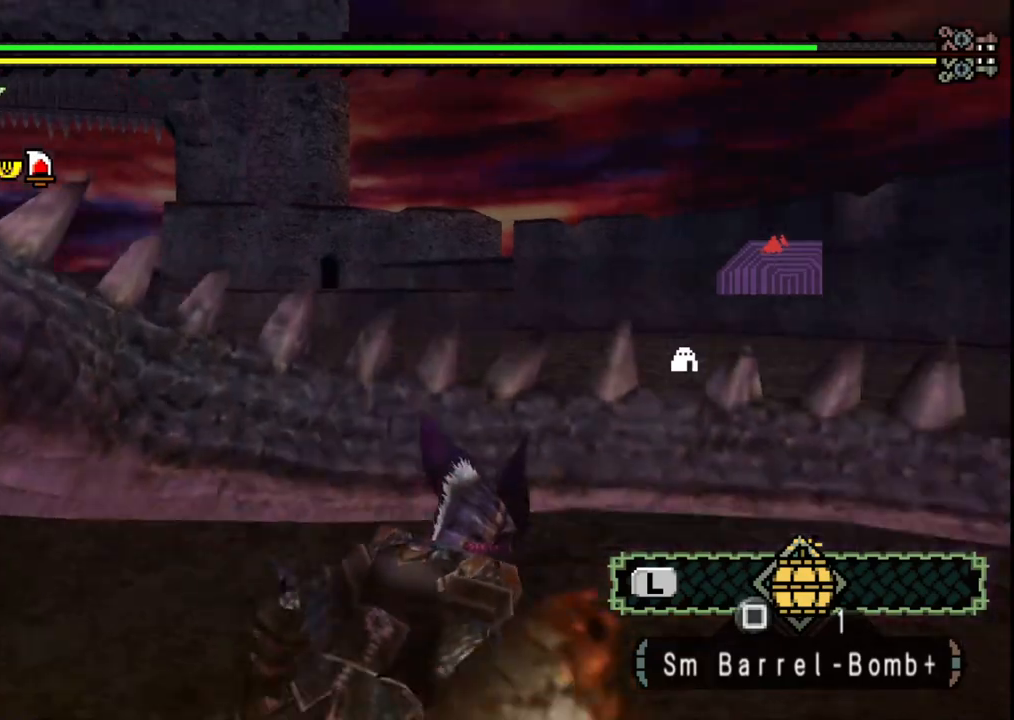
{"buttons": [], "left_stick": "right", "right_stick": "left", "events": [[100, "right_stick", "center"], [333, "right_stick", "left"], [500, "left_stick", "right"]]}
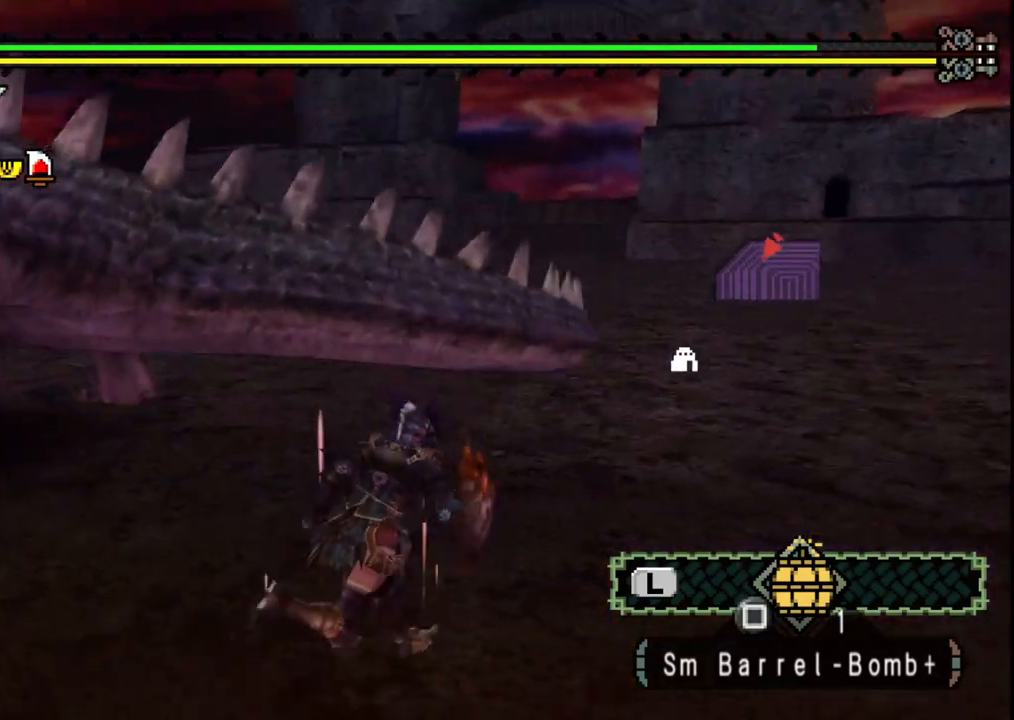
{"buttons": [], "left_stick": "up-right", "right_stick": "center", "events": [[150, "right_stick", "center"], [283, "left_stick", "up-right"]]}
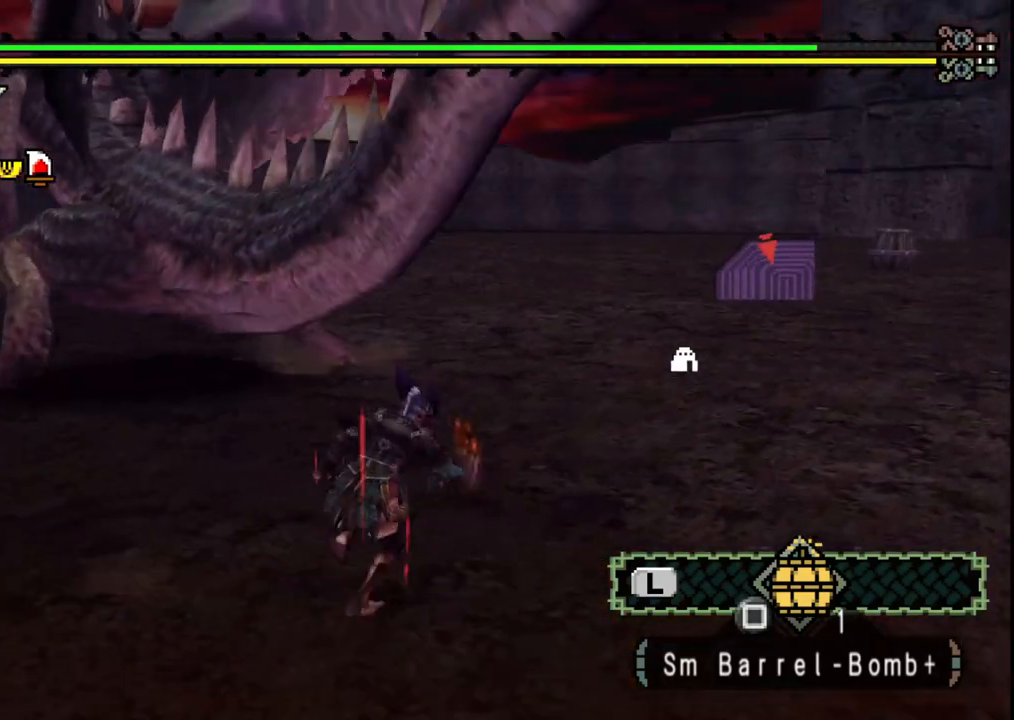
{"buttons": [], "left_stick": "up-right", "right_stick": "left", "events": [[67, "right_stick", "left"], [333, "right_stick", "center"], [467, "right_stick", "left"]]}
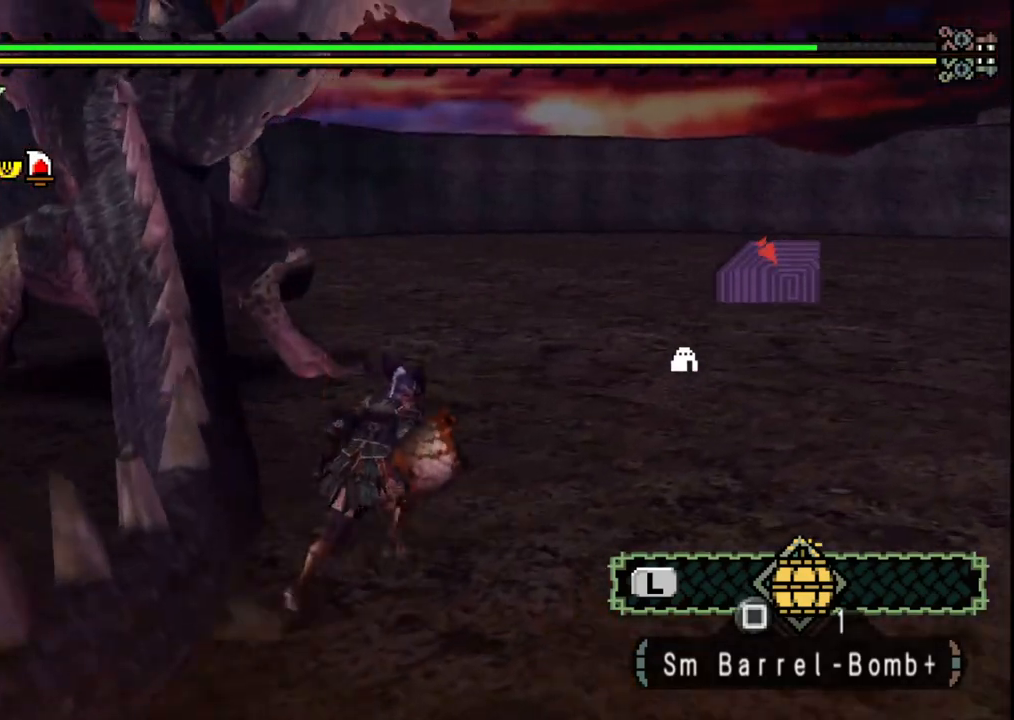
{"buttons": [], "left_stick": "up-right", "right_stick": "left", "events": [[200, "right_stick", "center"], [417, "right_stick", "left"]]}
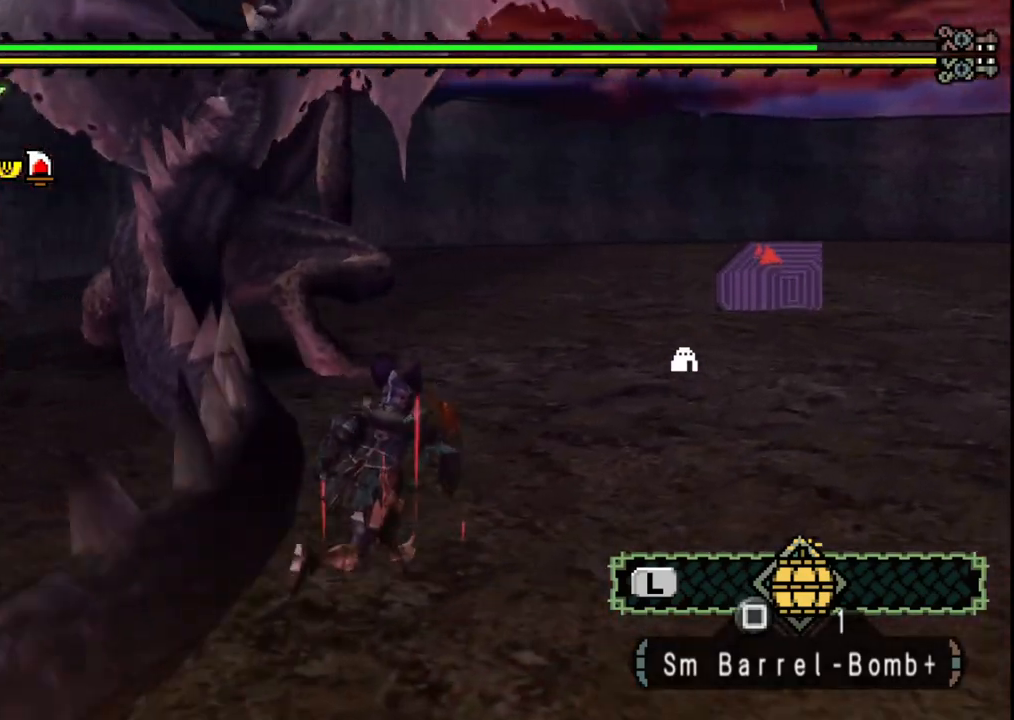
{"buttons": [], "left_stick": "down-right", "right_stick": "center", "events": [[83, "right_stick", "center"], [450, "left_stick", "down-right"]]}
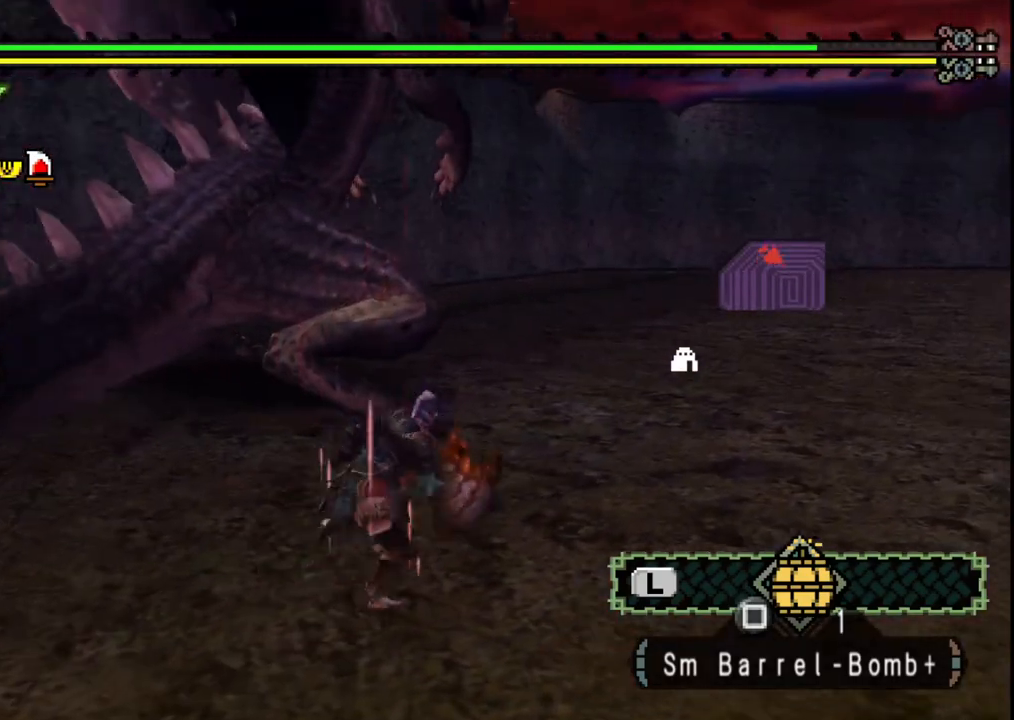
{"buttons": [], "left_stick": "up", "right_stick": "center", "events": [[117, "left_stick", "down-left"], [300, "left_stick", "up-left"], [417, "left_stick", "up"]]}
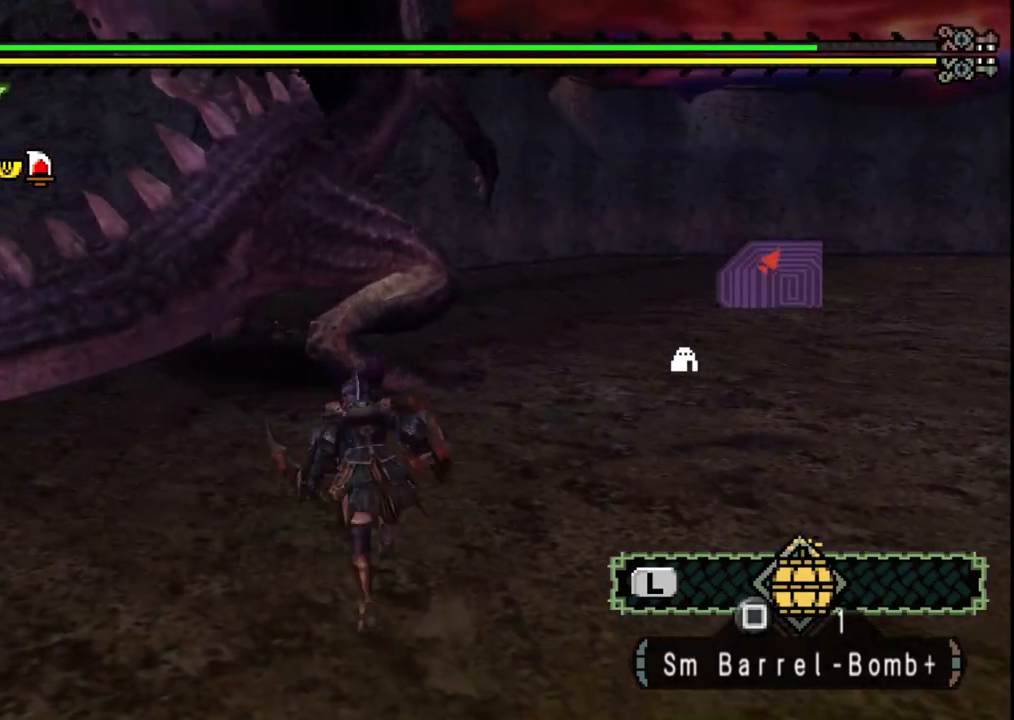
{"buttons": [], "left_stick": "center", "right_stick": "center", "events": [[233, "left_stick", "center"]]}
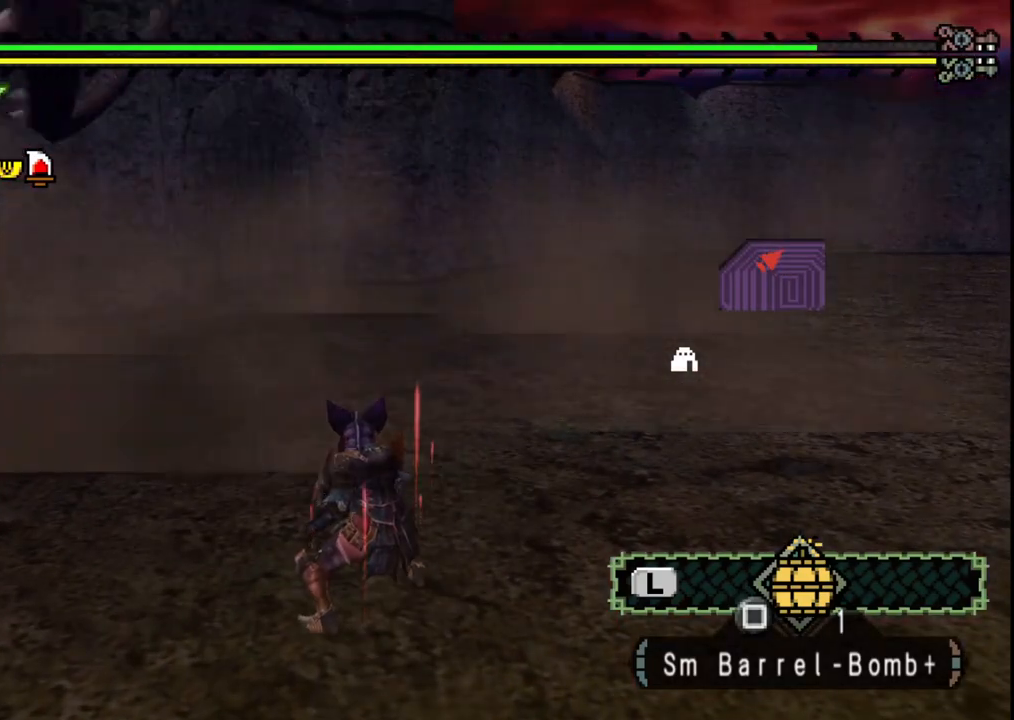
{"buttons": [], "left_stick": "down", "right_stick": "center", "events": [[150, "left_stick", "down-left"], [317, "left_stick", "down"]]}
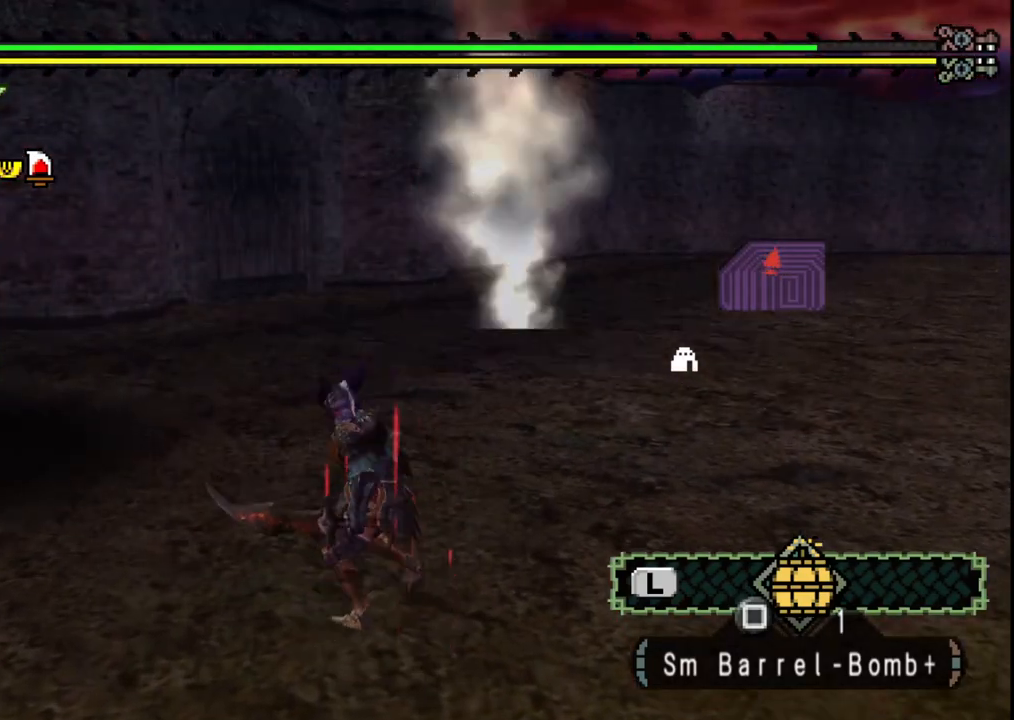
{"buttons": [], "left_stick": "down", "right_stick": "center", "events": [[317, "X", "down"], [433, "X", "up"]]}
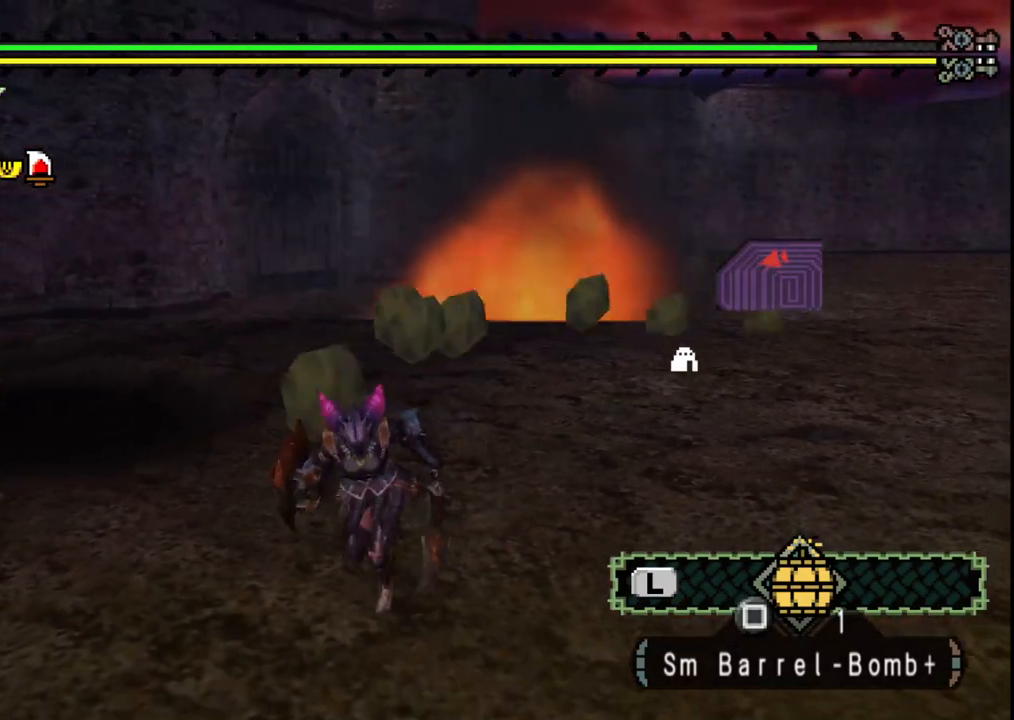
{"buttons": [], "left_stick": "down", "right_stick": "center", "events": [[217, "right_stick", "right"], [383, "right_stick", "center"]]}
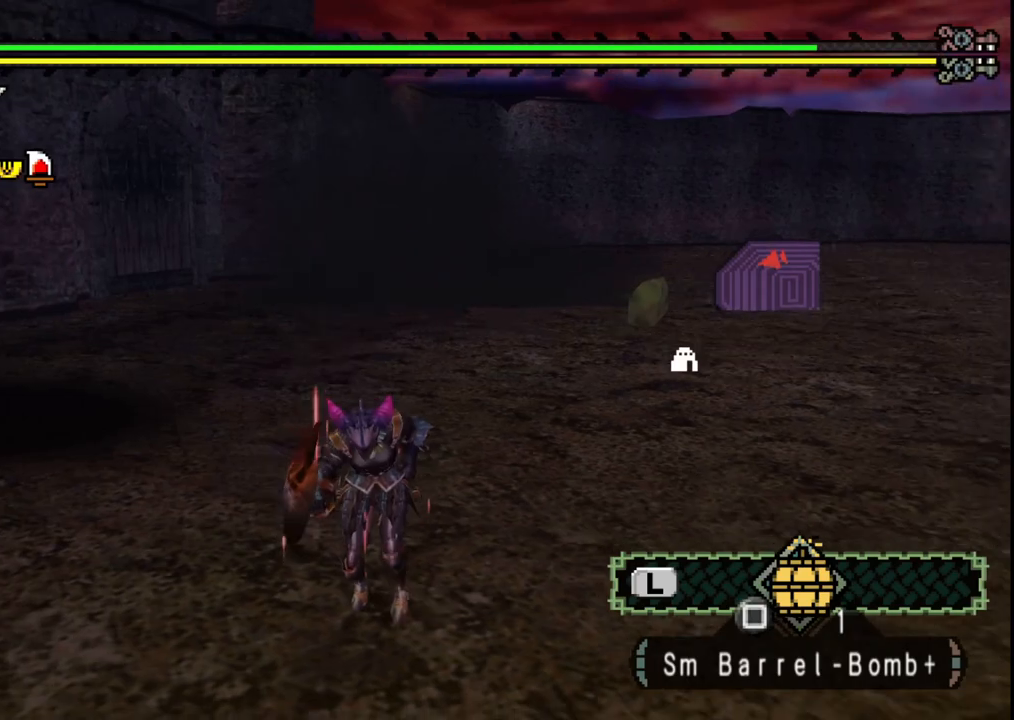
{"buttons": [], "left_stick": "down-right", "right_stick": "right", "events": [[150, "right_stick", "right"], [217, "left_stick", "down-right"]]}
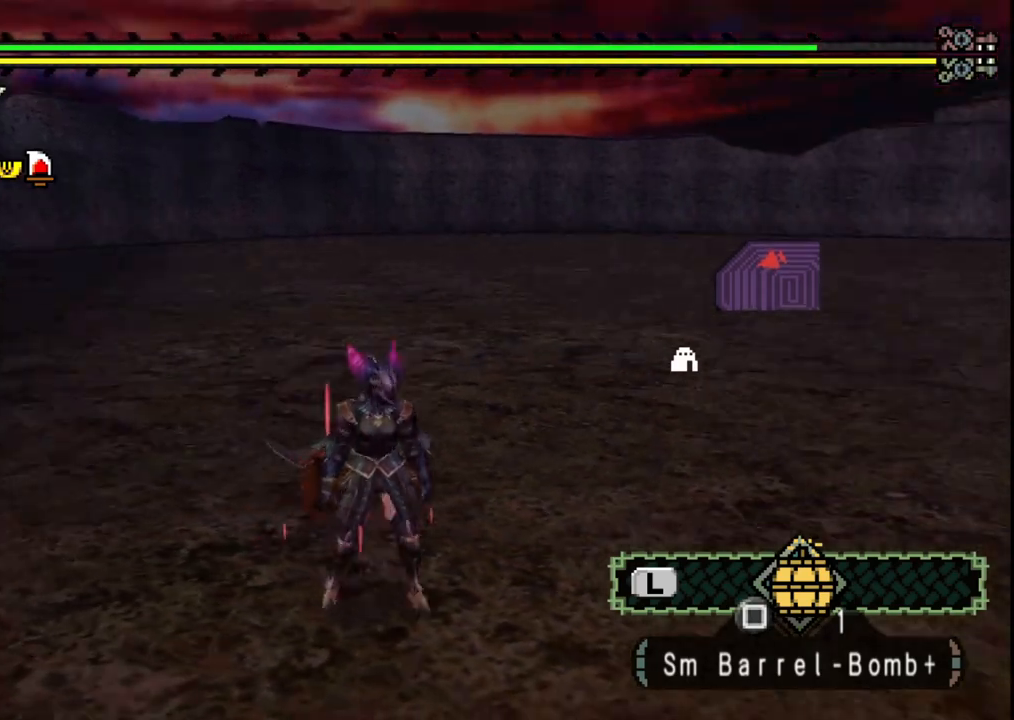
{"buttons": [], "left_stick": "up-right", "right_stick": "center", "events": [[33, "right_stick", "center"], [317, "left_stick", "right"], [333, "right_stick", "right"], [433, "left_stick", "up-right"], [483, "right_stick", "center"]]}
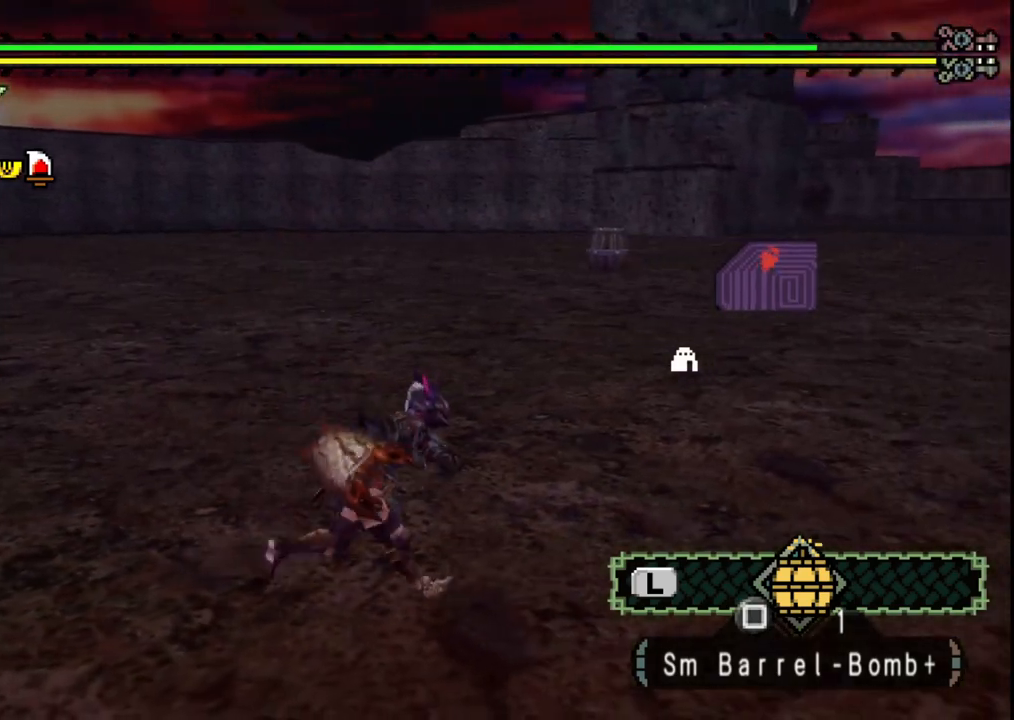
{"buttons": [], "left_stick": "down", "right_stick": "left", "events": [[50, "right_stick", "left"], [317, "left_stick", "down-right"], [500, "left_stick", "down"]]}